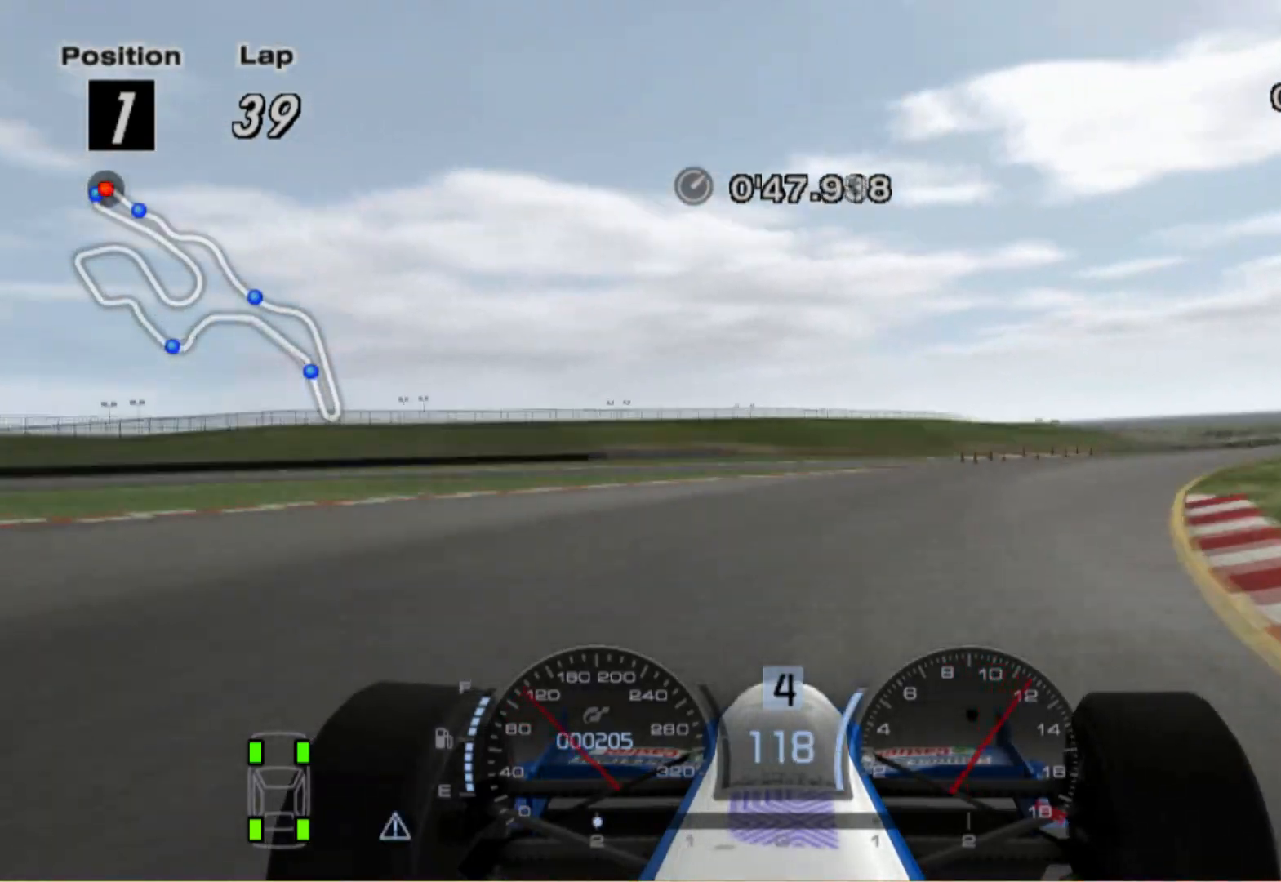
Gameplay with a controller (Xbox layout); each line is a JSON object with the inputs held at the frame after it. "events" lists button and stick changes between this image and that frame as [ms after this image, input, new state], when the widget could be followed in between. Not read: R2.
{"buttons": [], "left_stick": "right", "right_stick": "center", "events": []}
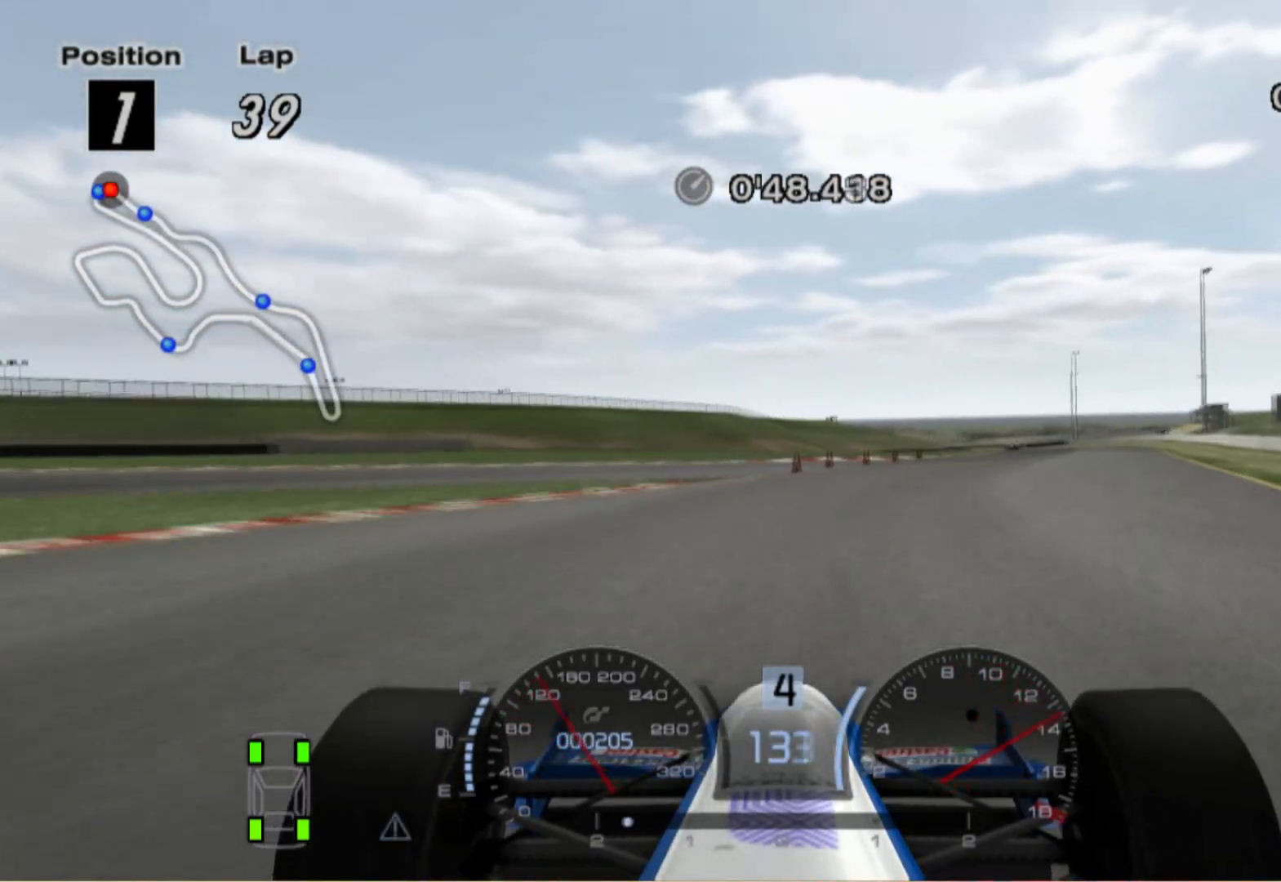
{"buttons": [], "left_stick": "right", "right_stick": "center", "events": [[220, "left_stick", "center"], [320, "left_stick", "right"]]}
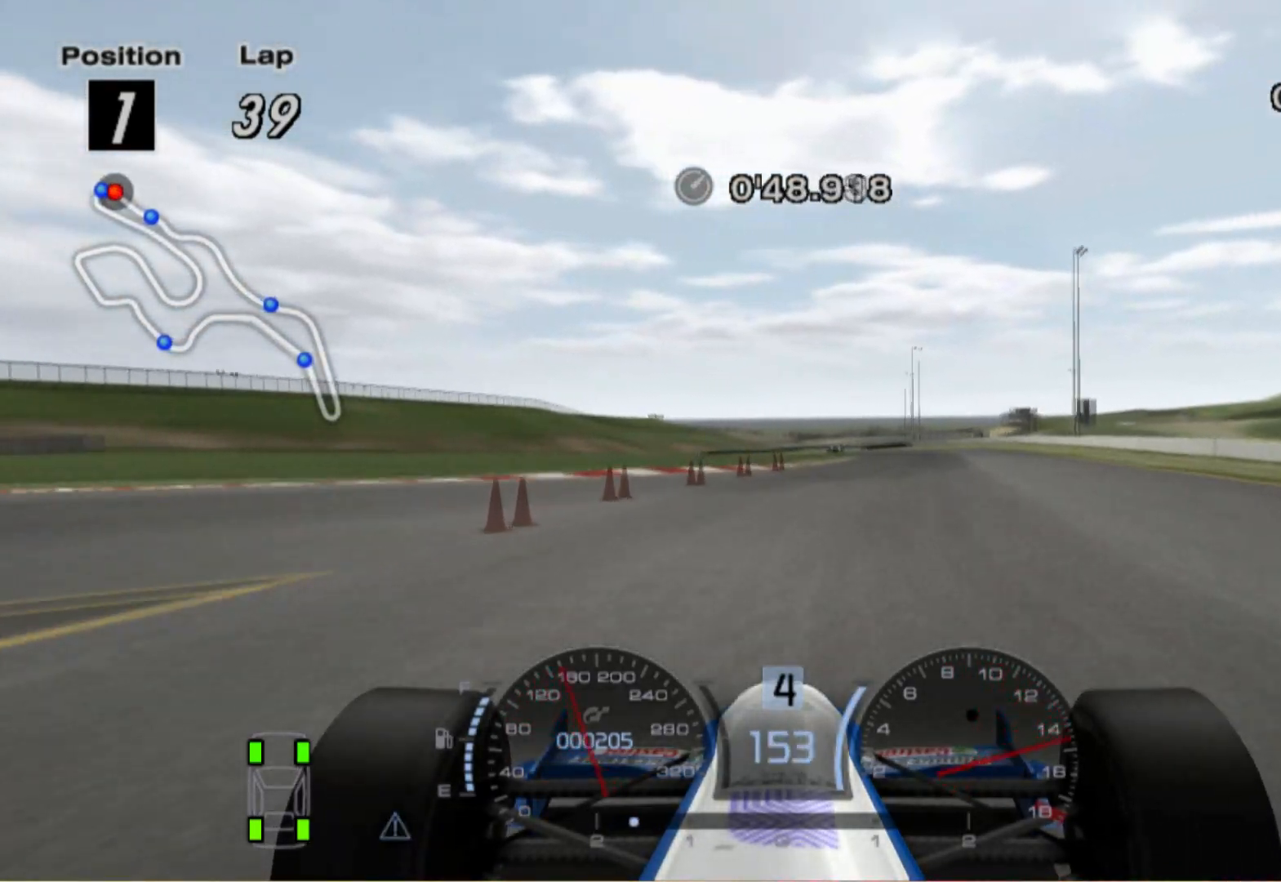
{"buttons": ["A"], "left_stick": "center", "right_stick": "center", "events": [[120, "left_stick", "center"], [460, "A", "down"]]}
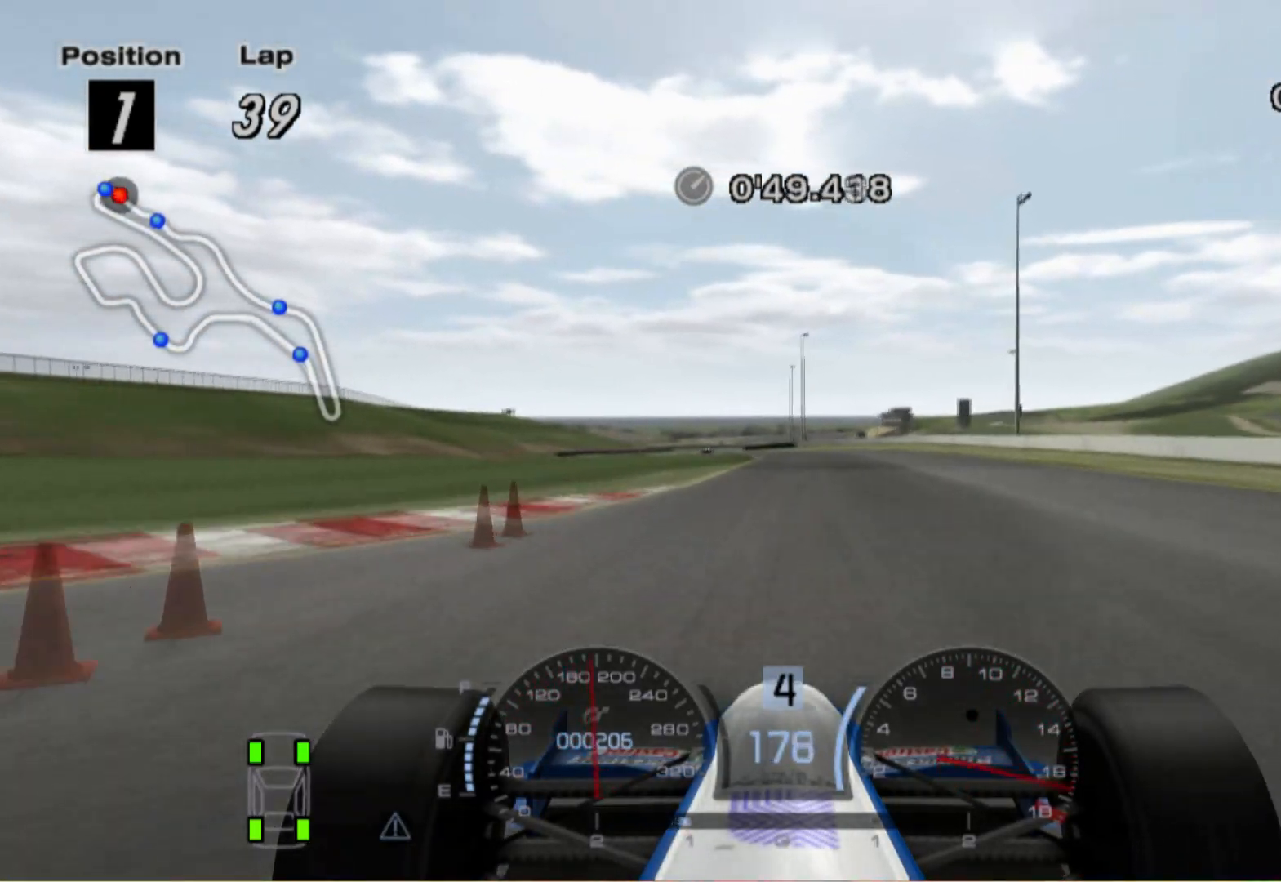
{"buttons": [], "left_stick": "left", "right_stick": "center", "events": [[60, "A", "up"], [420, "left_stick", "left"]]}
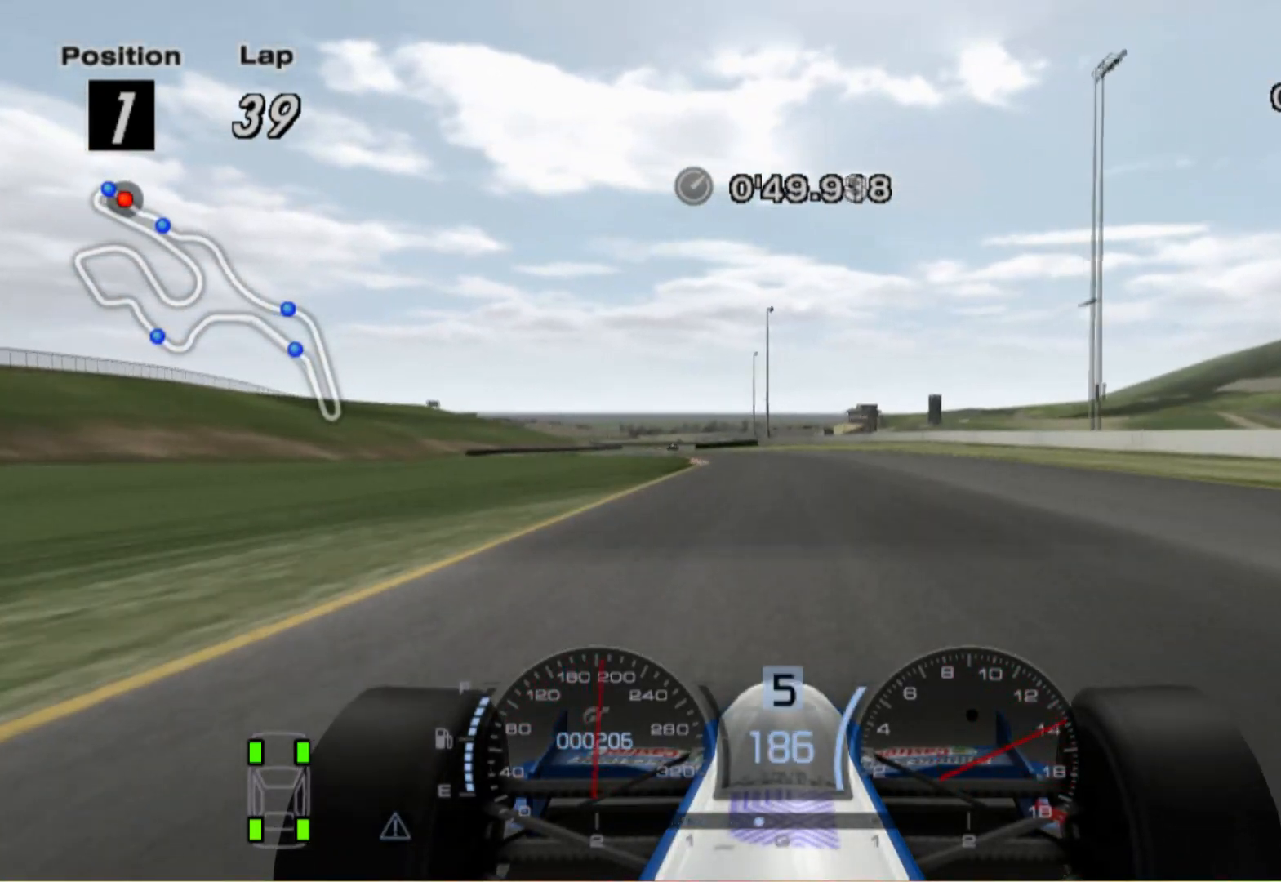
{"buttons": [], "left_stick": "left", "right_stick": "center", "events": []}
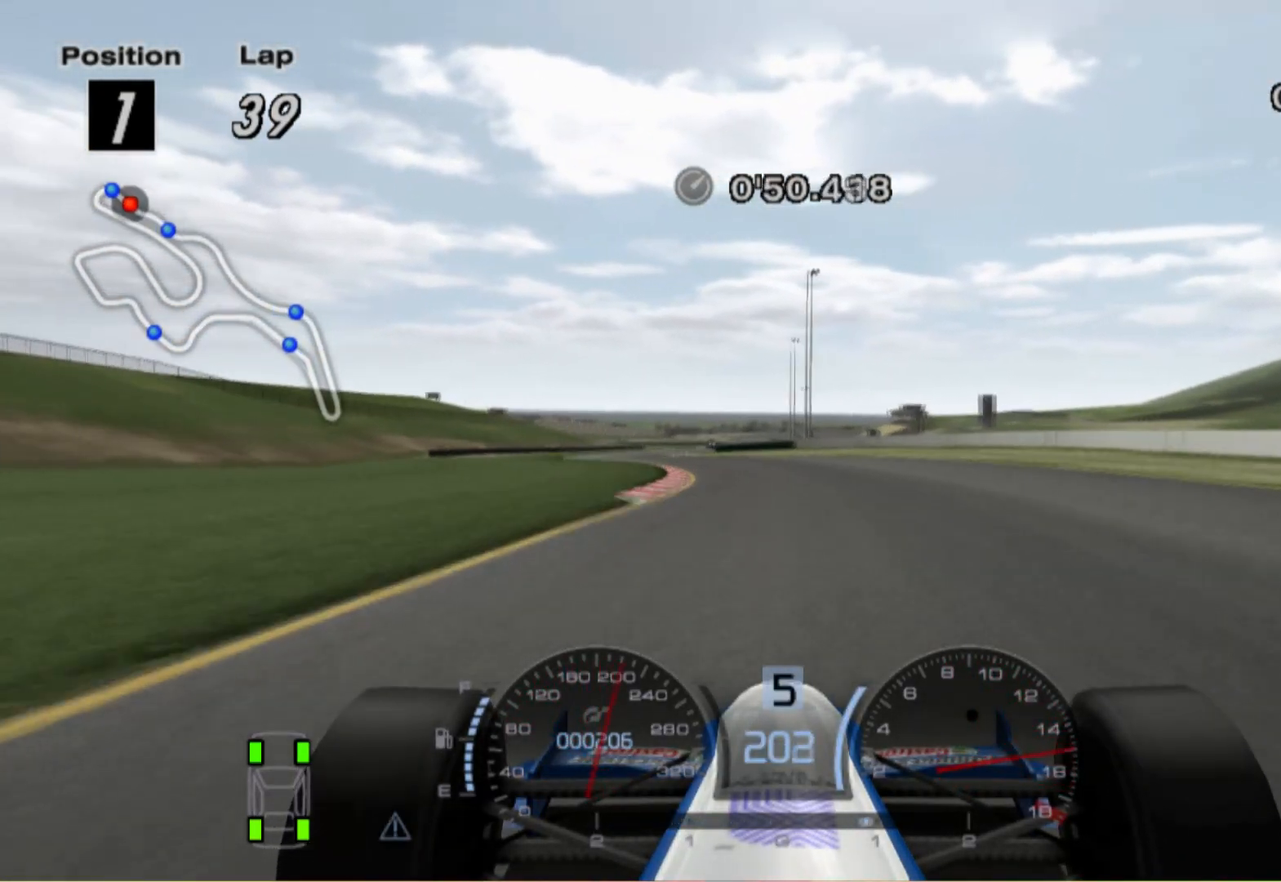
{"buttons": [], "left_stick": "left", "right_stick": "center", "events": []}
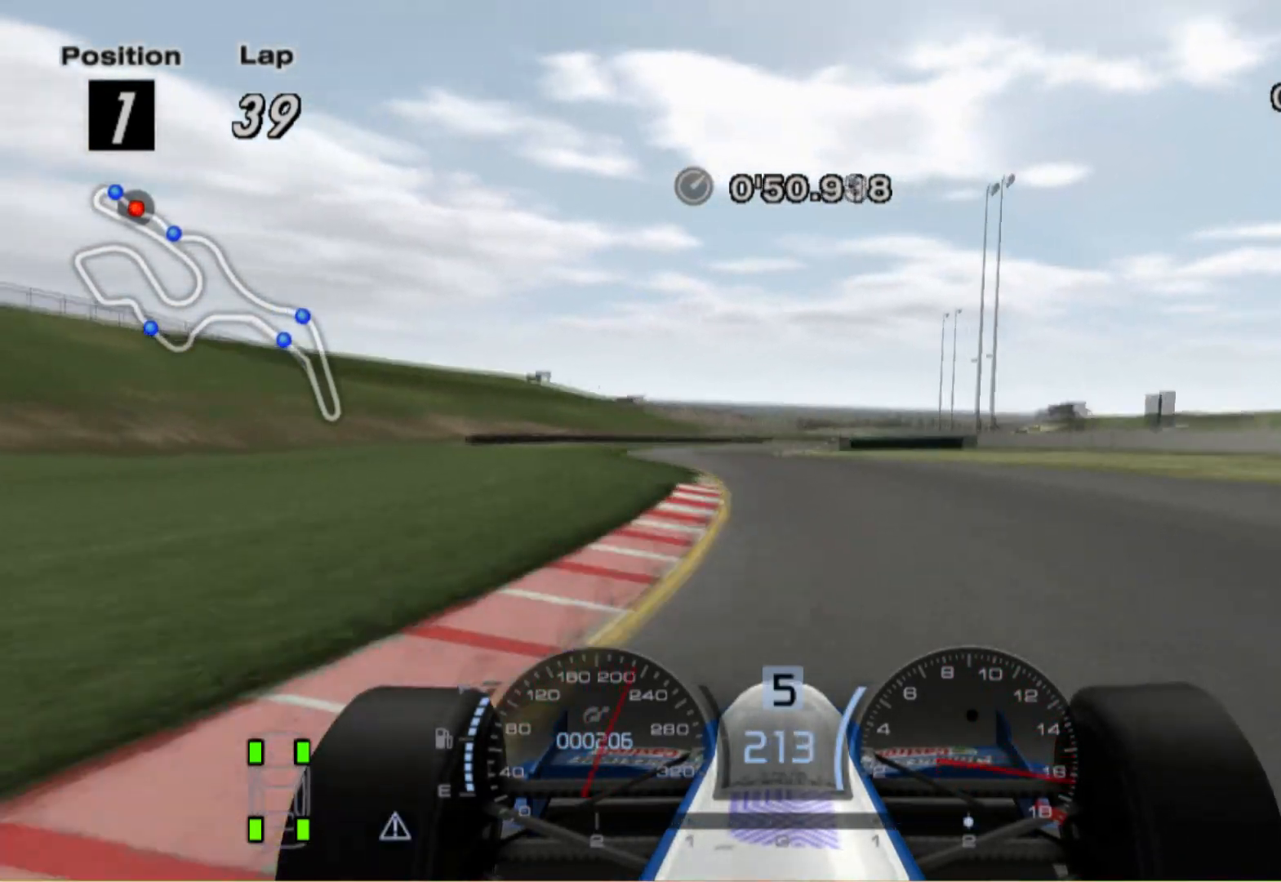
{"buttons": [], "left_stick": "right", "right_stick": "center", "events": [[40, "left_stick", "center"], [200, "left_stick", "right"], [320, "A", "down"], [460, "A", "up"]]}
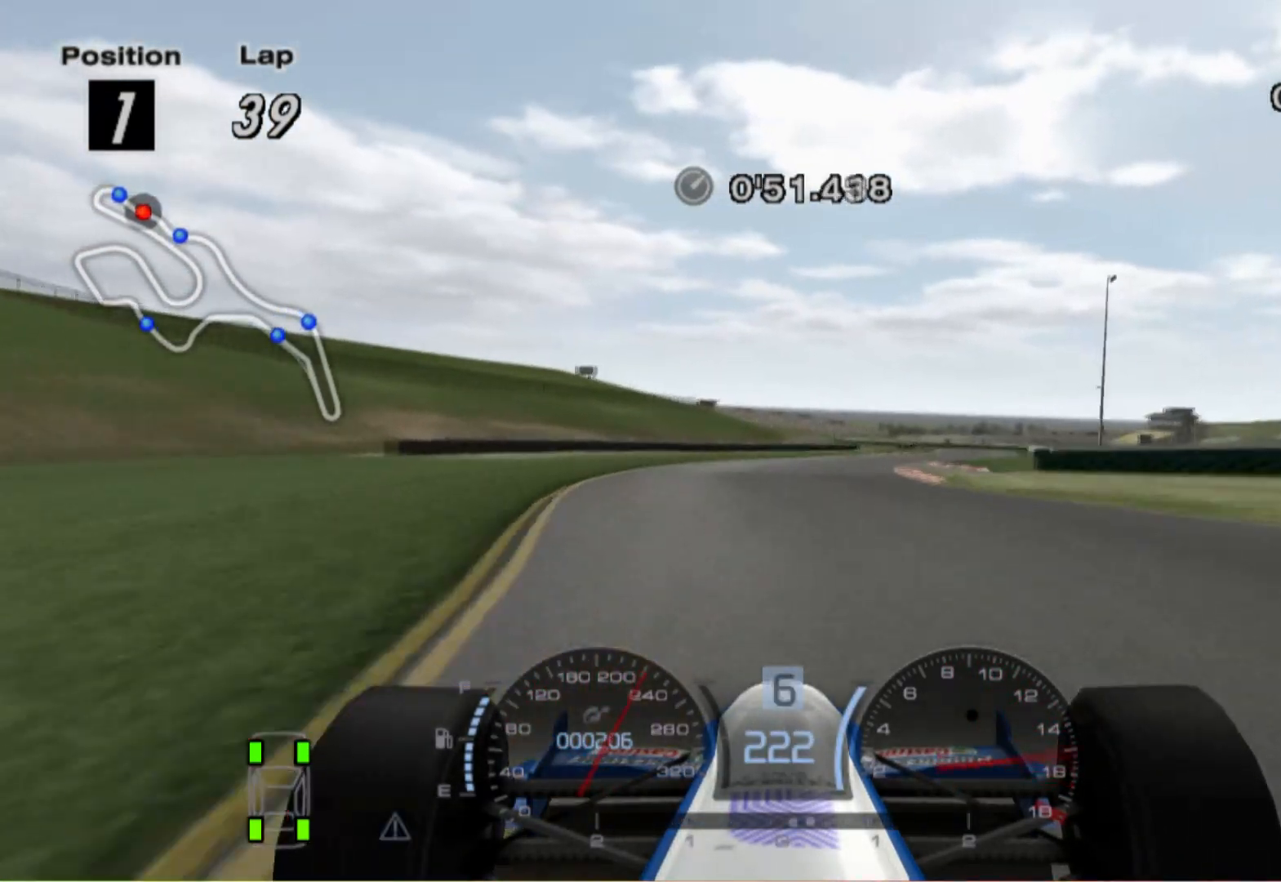
{"buttons": [], "left_stick": "right", "right_stick": "center", "events": []}
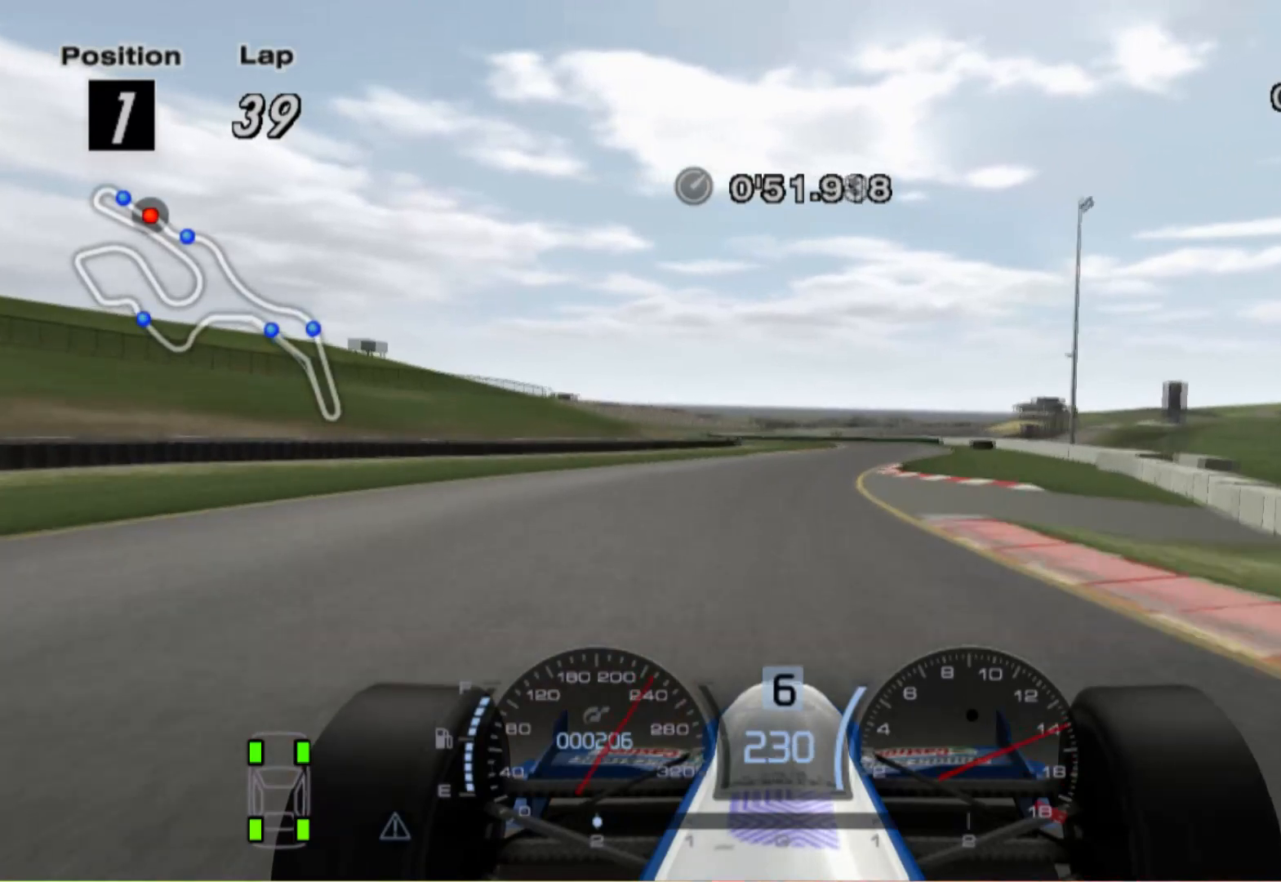
{"buttons": [], "left_stick": "center", "right_stick": "center", "events": [[100, "left_stick", "center"]]}
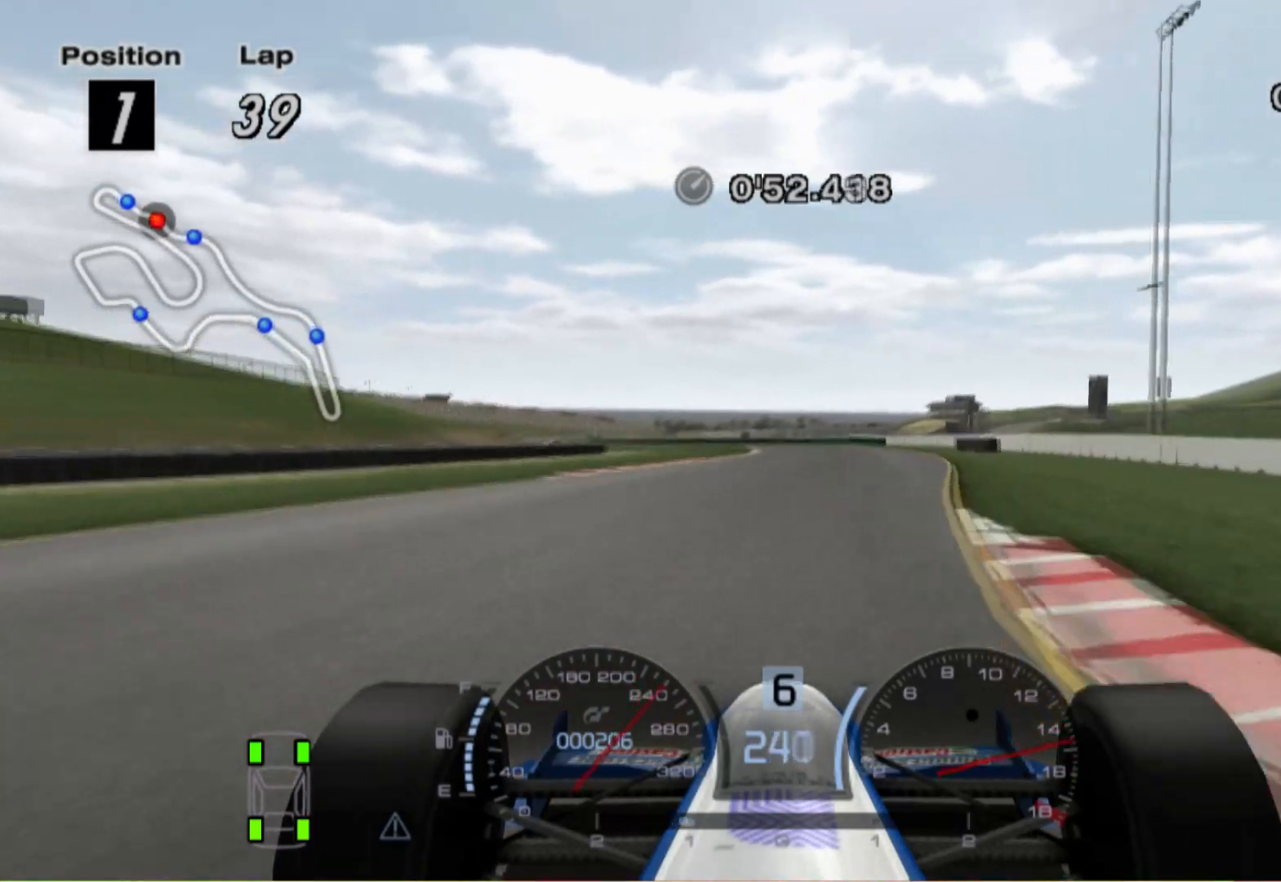
{"buttons": [], "left_stick": "center", "right_stick": "center", "events": []}
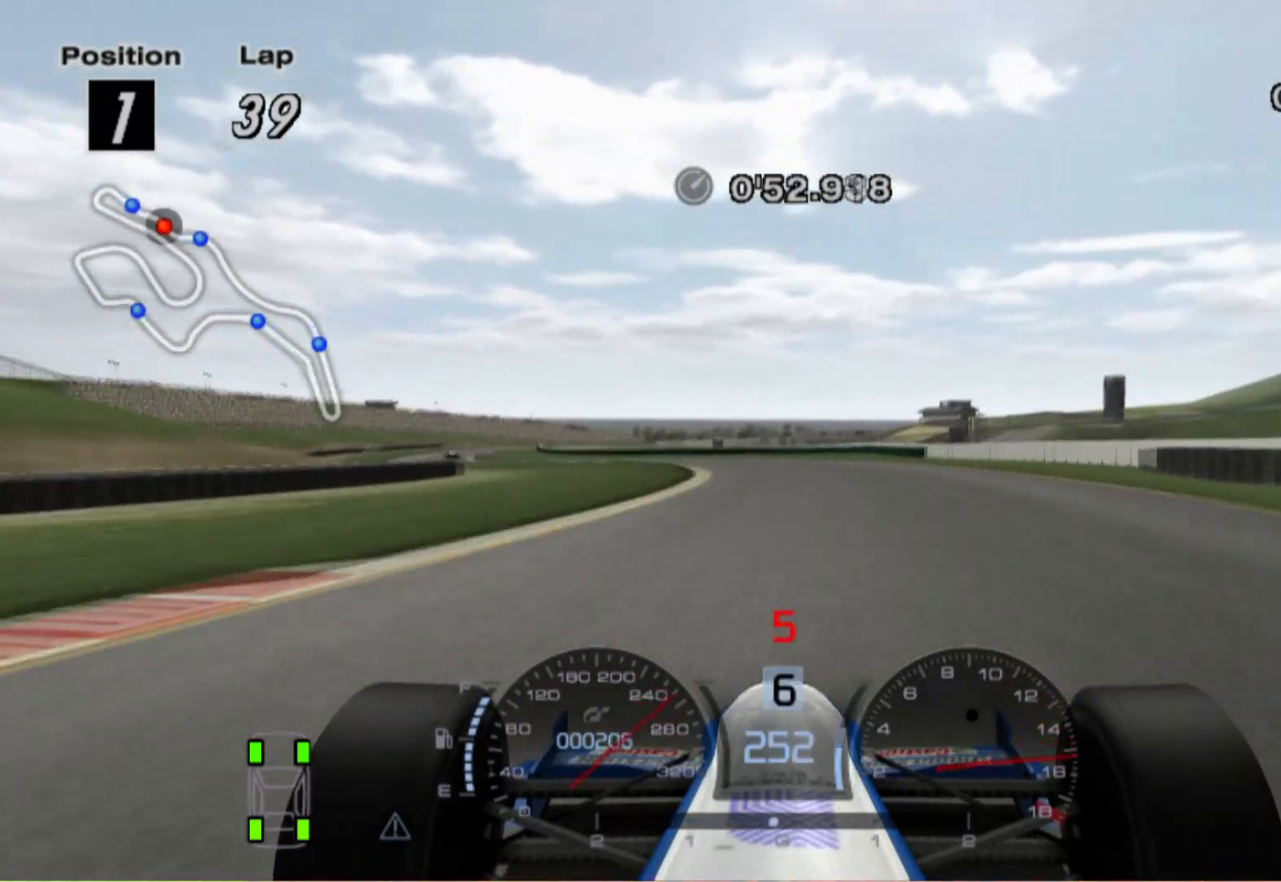
{"buttons": [], "left_stick": "left", "right_stick": "center", "events": [[60, "left_stick", "left"]]}
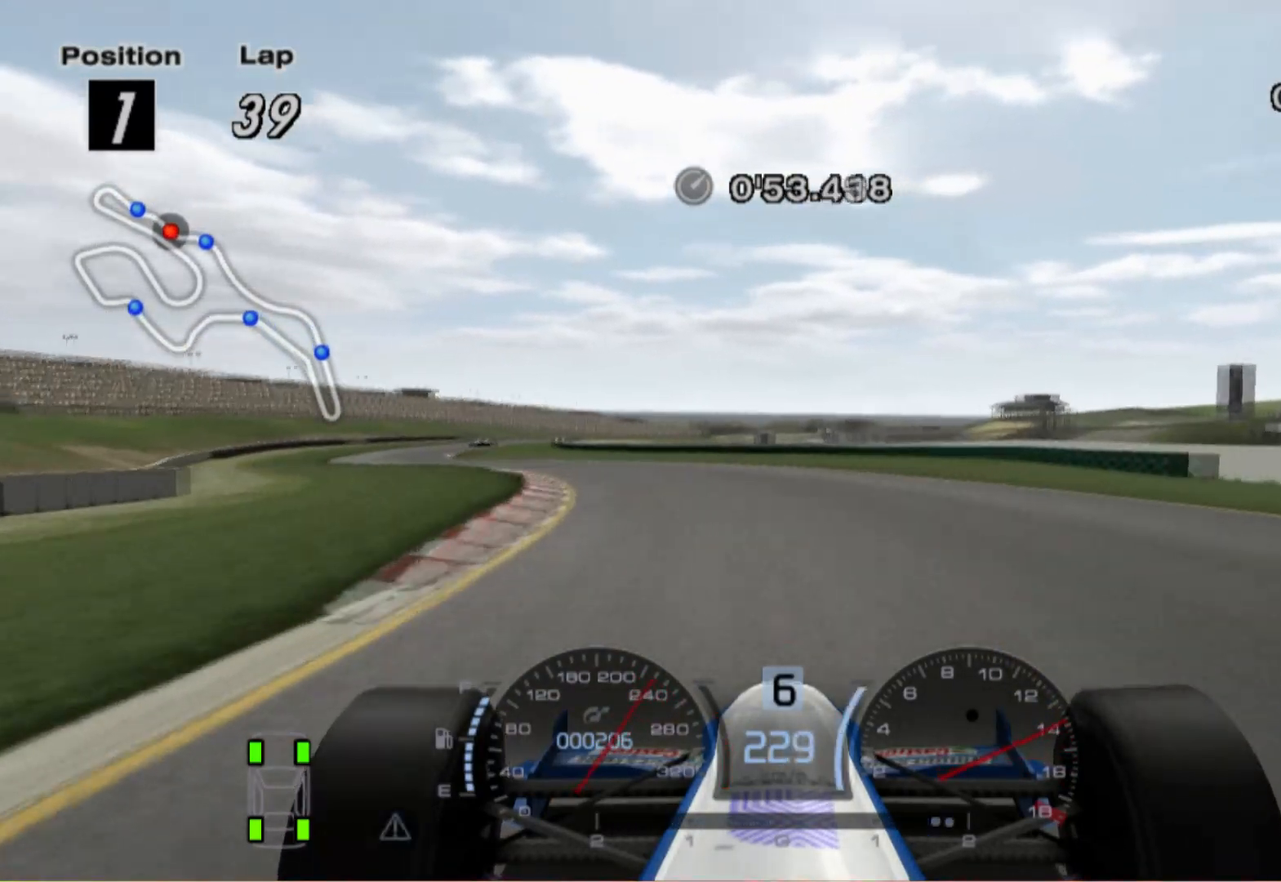
{"buttons": ["X"], "left_stick": "left", "right_stick": "center", "events": [[40, "L2", "down"], [460, "L2", "up"], [480, "X", "down"]]}
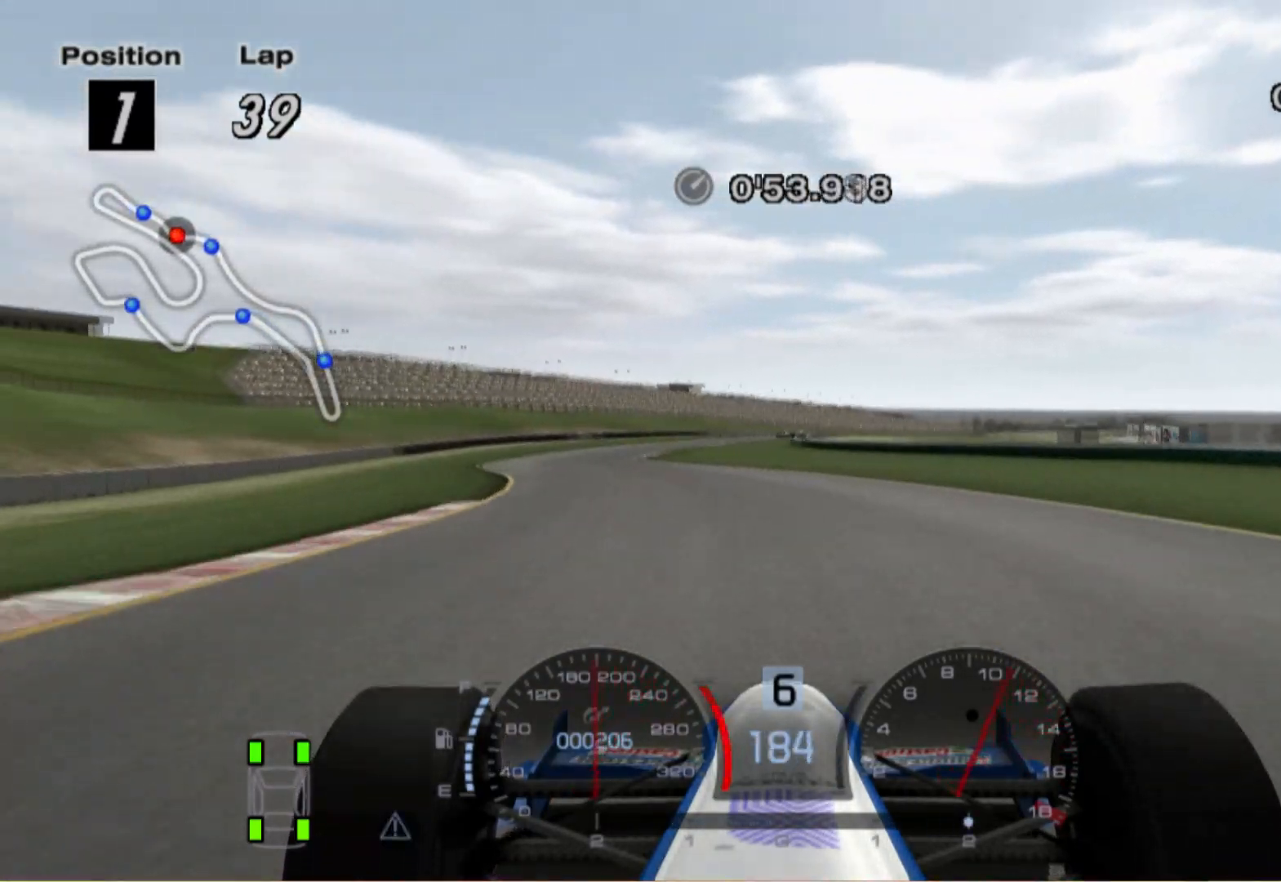
{"buttons": [], "left_stick": "right", "right_stick": "center", "events": [[60, "left_stick", "center"], [80, "X", "up"], [280, "left_stick", "right"]]}
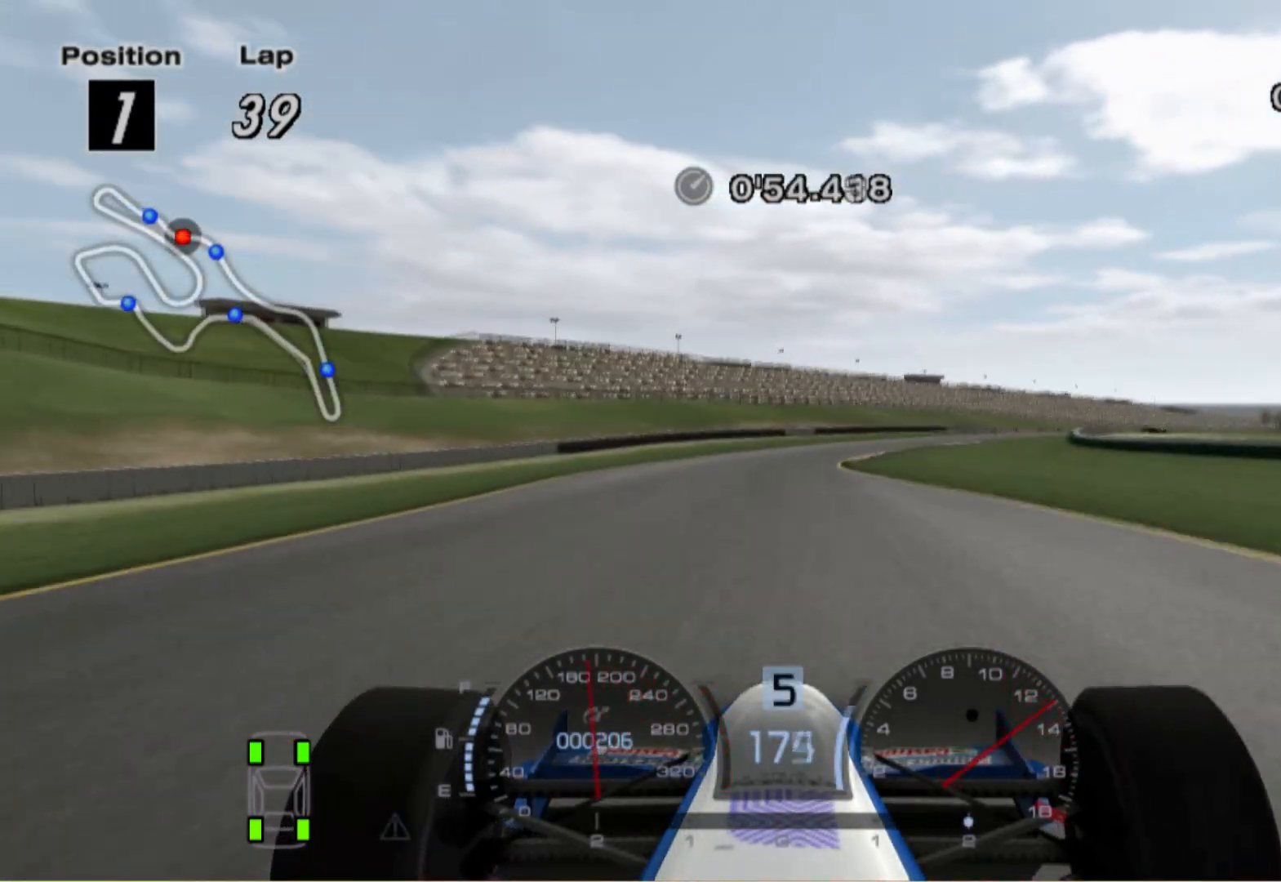
{"buttons": [], "left_stick": "center", "right_stick": "center", "events": [[100, "left_stick", "center"], [180, "left_stick", "left"], [460, "left_stick", "center"]]}
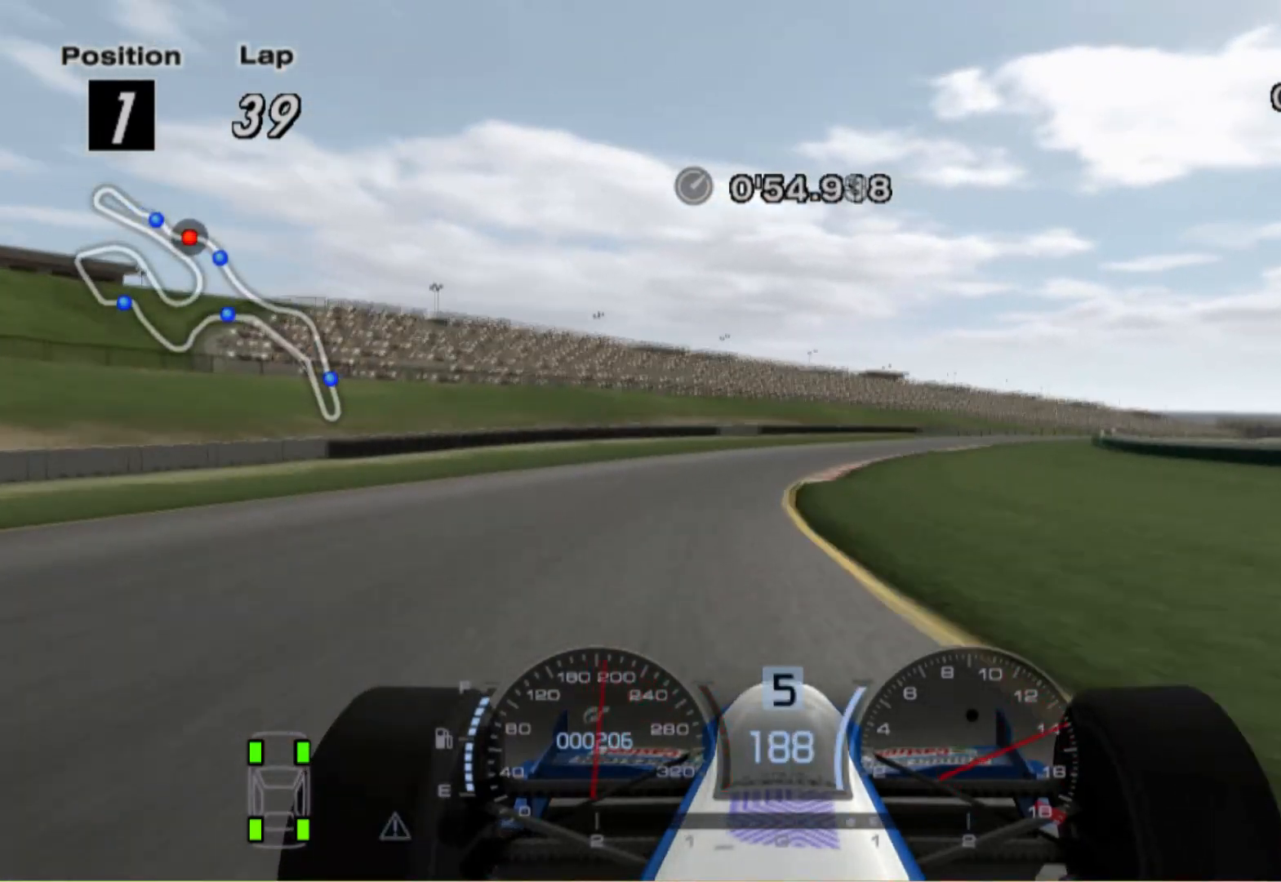
{"buttons": [], "left_stick": "right", "right_stick": "center"}
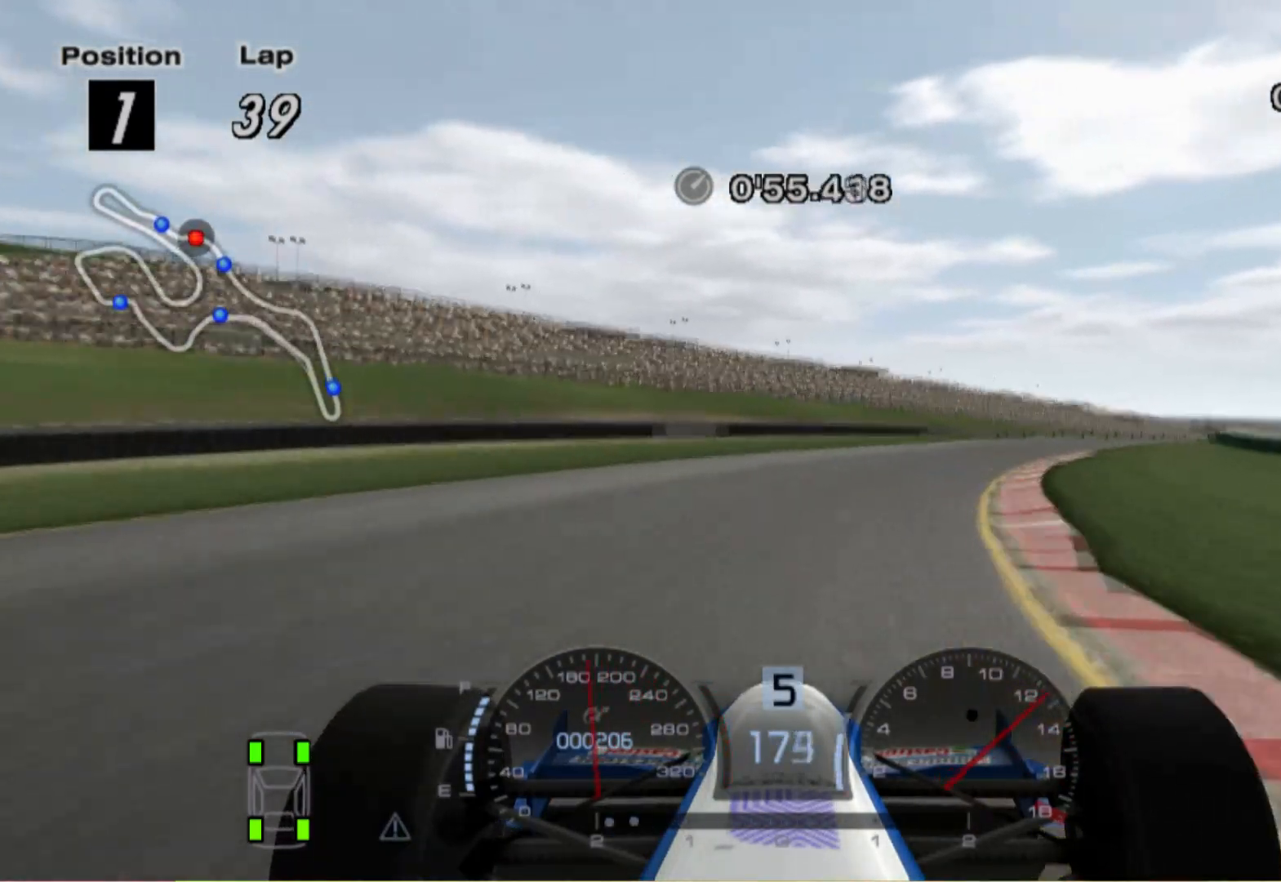
{"buttons": [], "left_stick": "right", "right_stick": "center", "events": []}
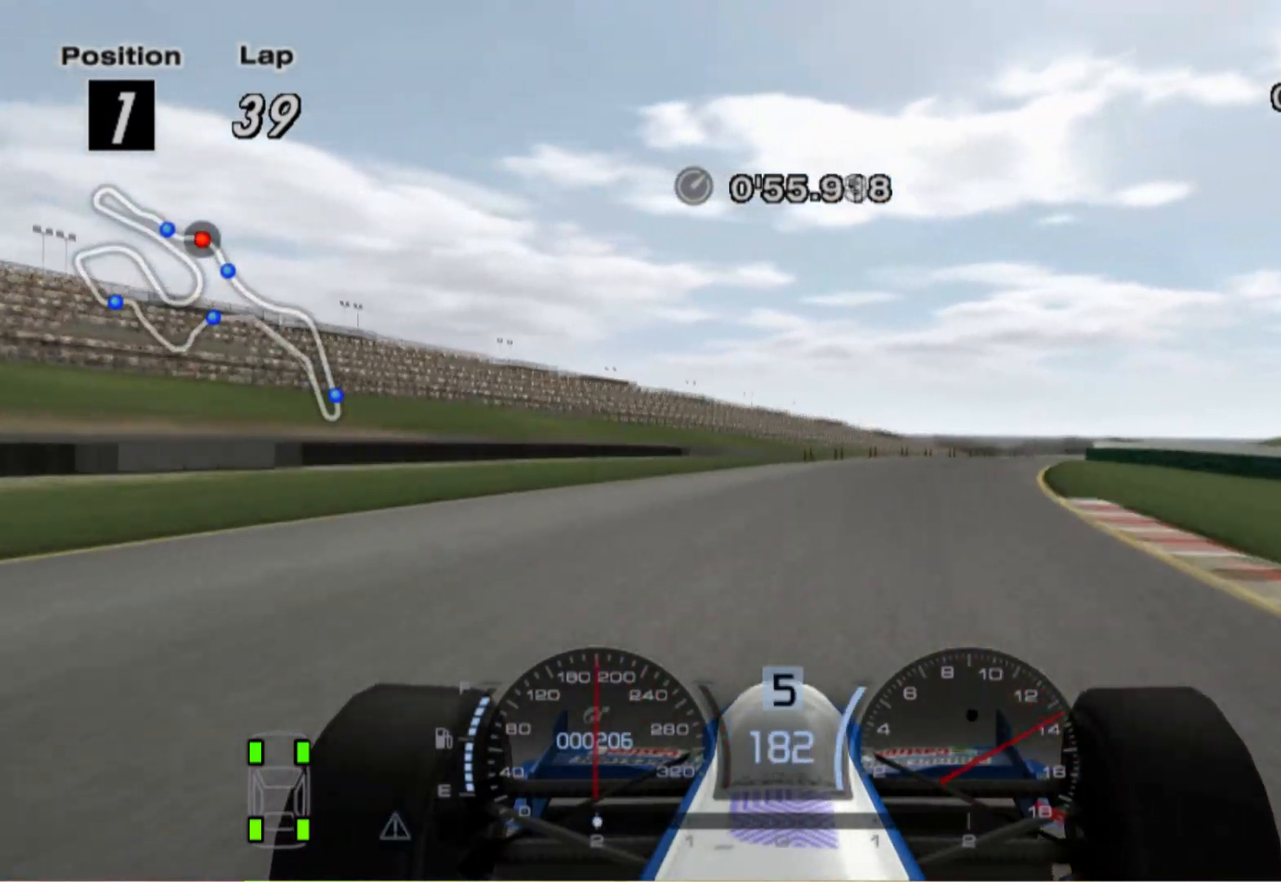
{"buttons": [], "left_stick": "right", "right_stick": "center", "events": []}
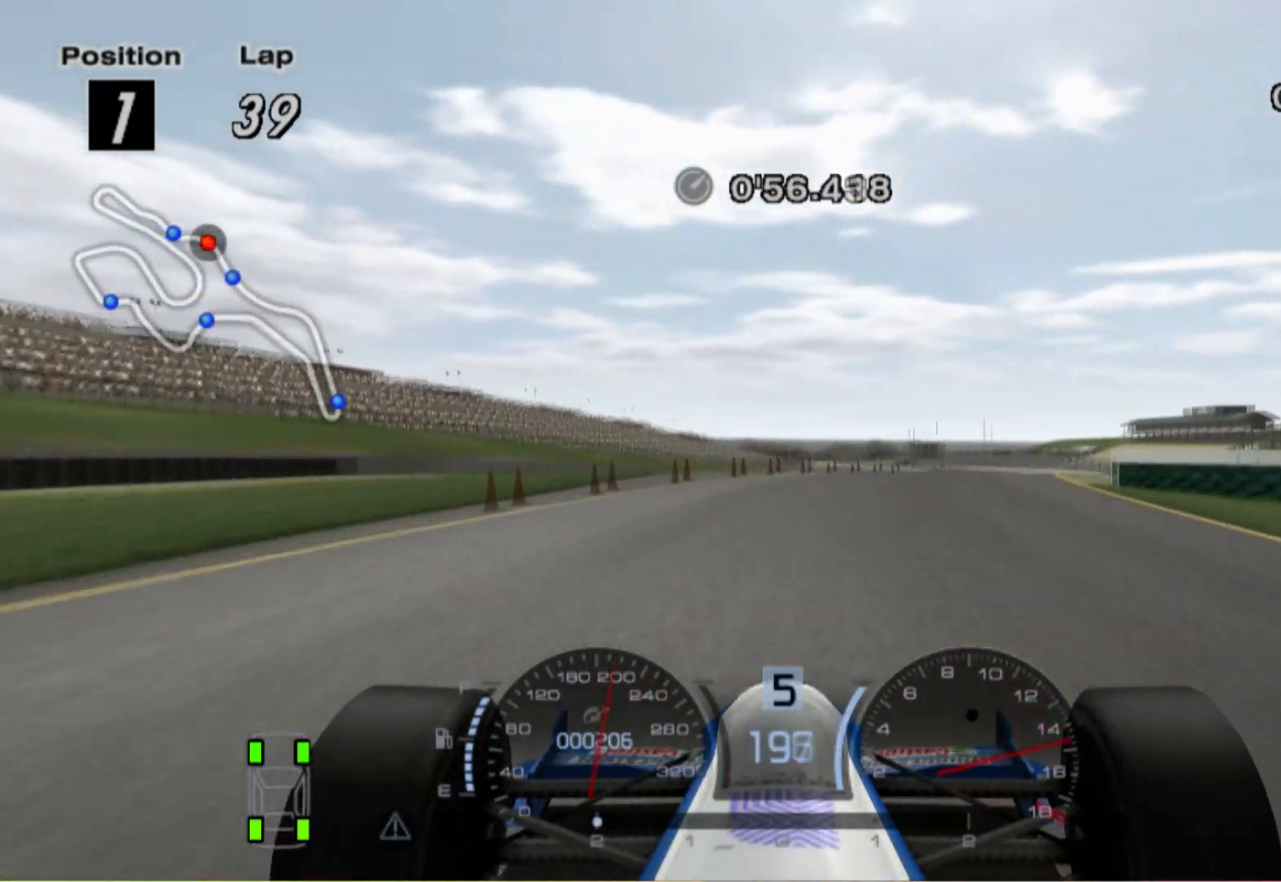
{"buttons": ["A"], "left_stick": "right", "right_stick": "center", "events": [[380, "A", "down"]]}
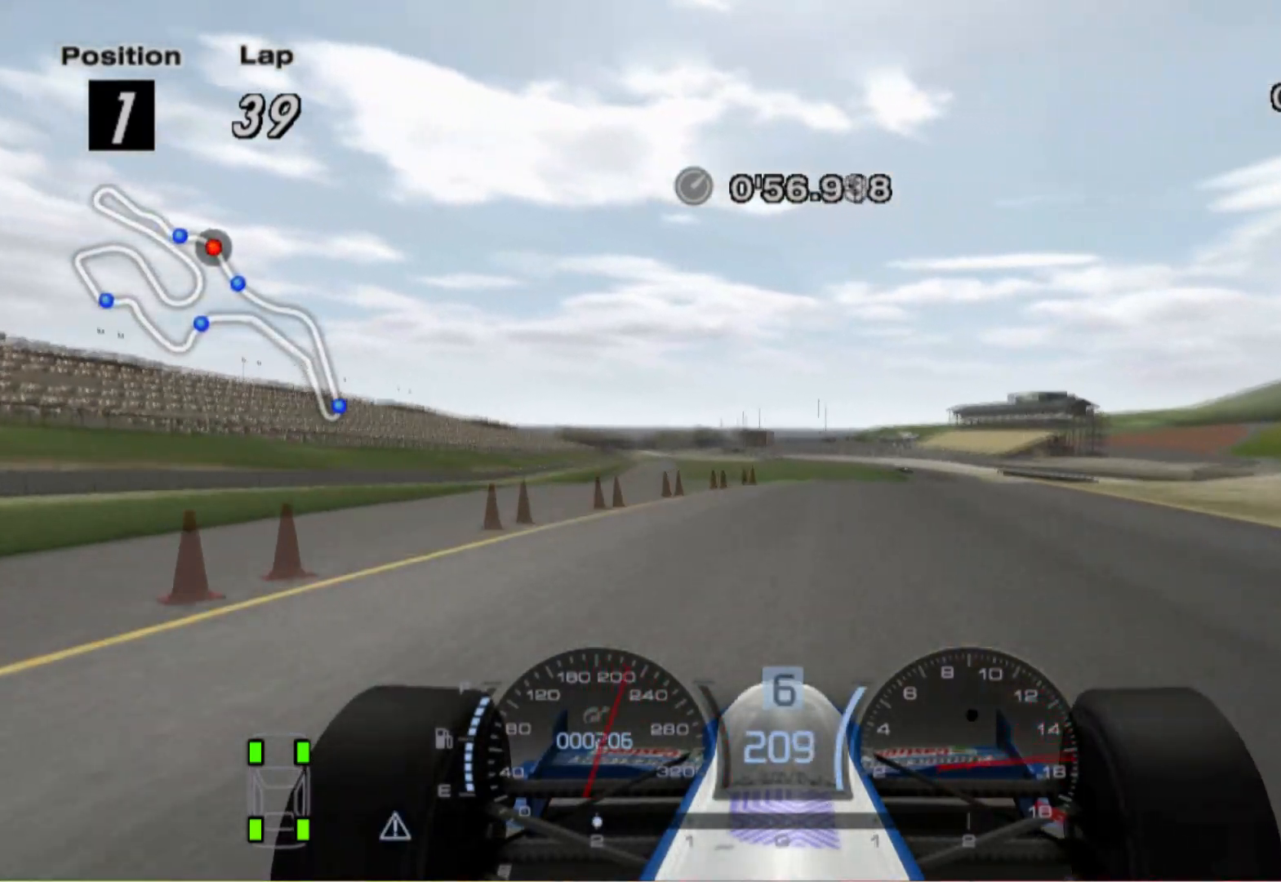
{"buttons": [], "left_stick": "center", "right_stick": "center", "events": [[20, "A", "up"], [480, "left_stick", "center"]]}
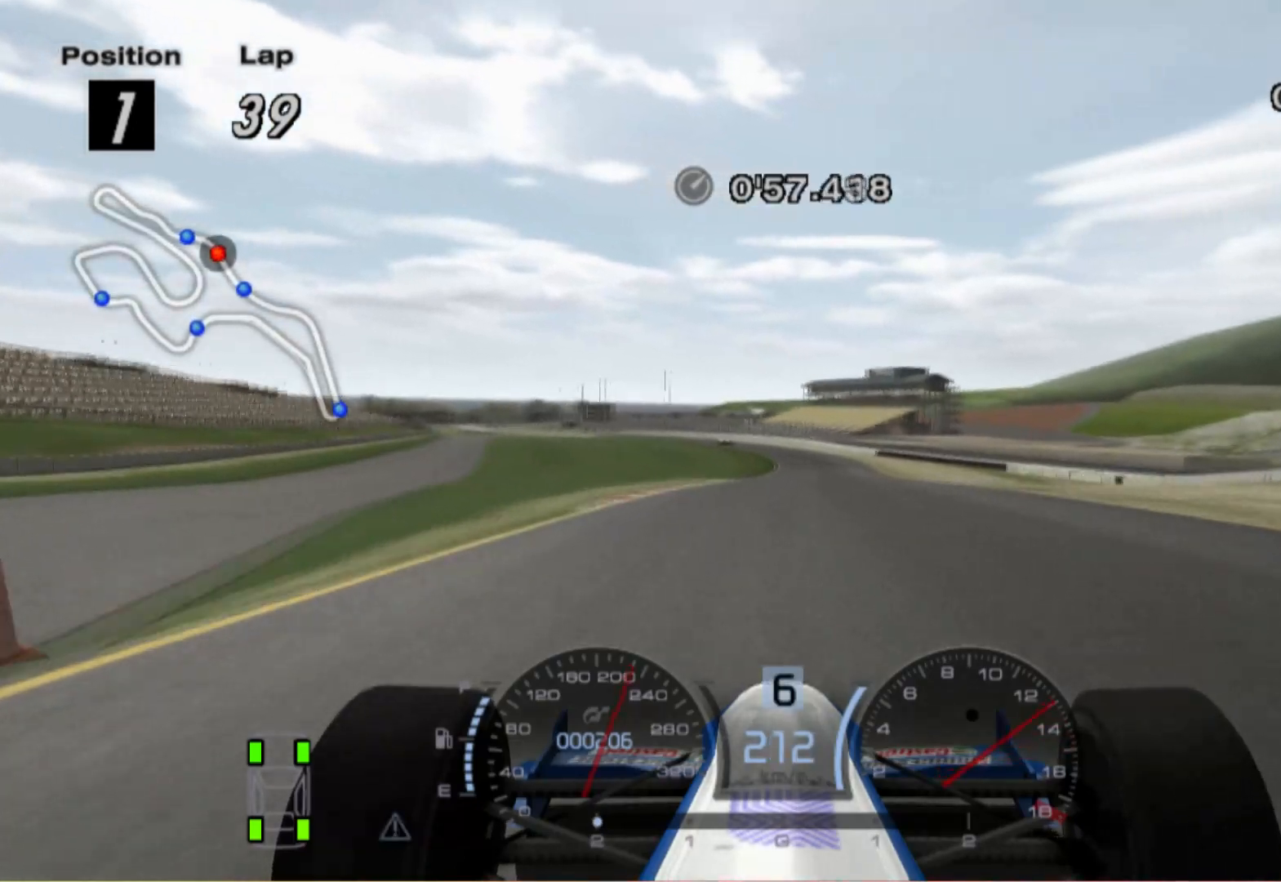
{"buttons": [], "left_stick": "left", "right_stick": "center", "events": [[300, "left_stick", "left"]]}
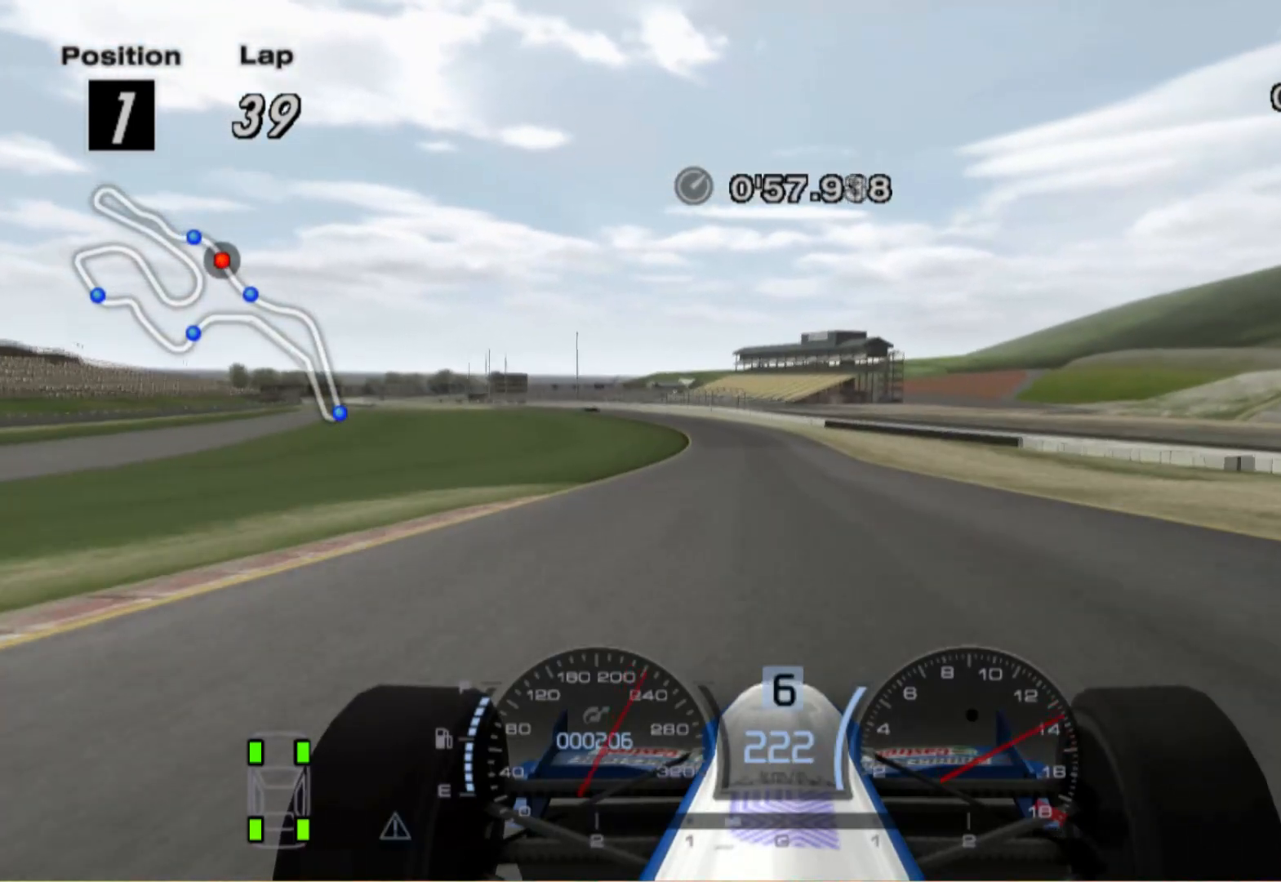
{"buttons": [], "left_stick": "left", "right_stick": "center", "events": []}
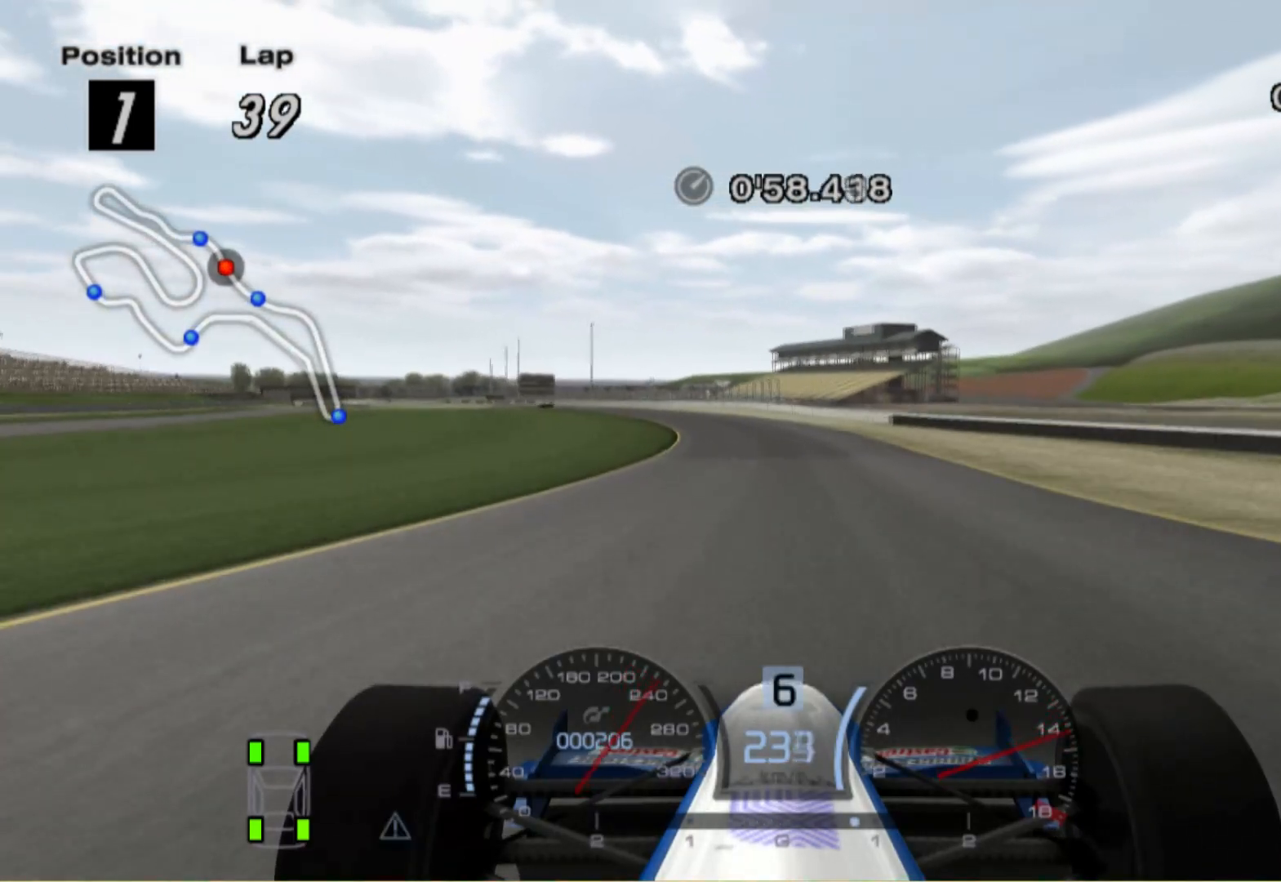
{"buttons": [], "left_stick": "left", "right_stick": "center", "events": [[280, "A", "down"], [360, "A", "up"]]}
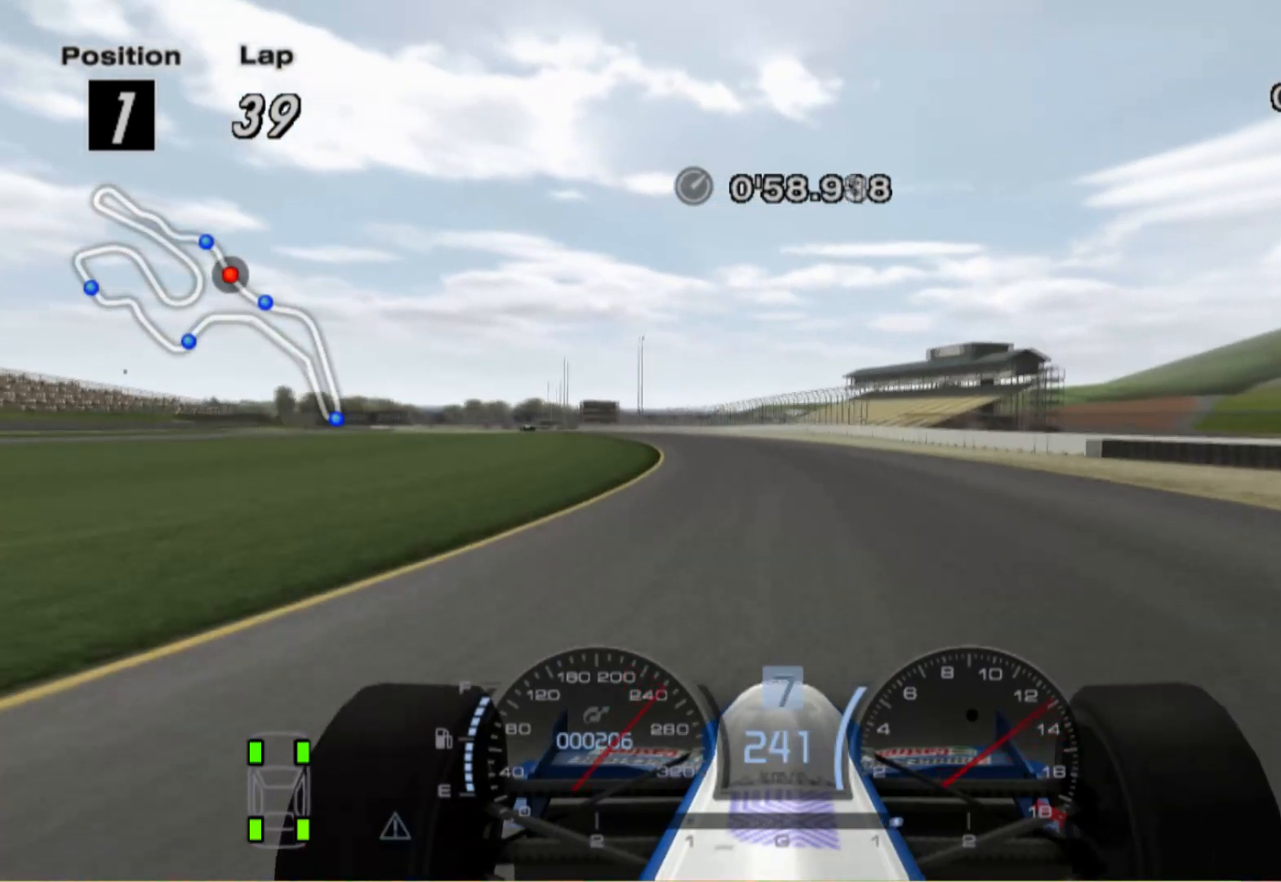
{"buttons": [], "left_stick": "left", "right_stick": "center", "events": []}
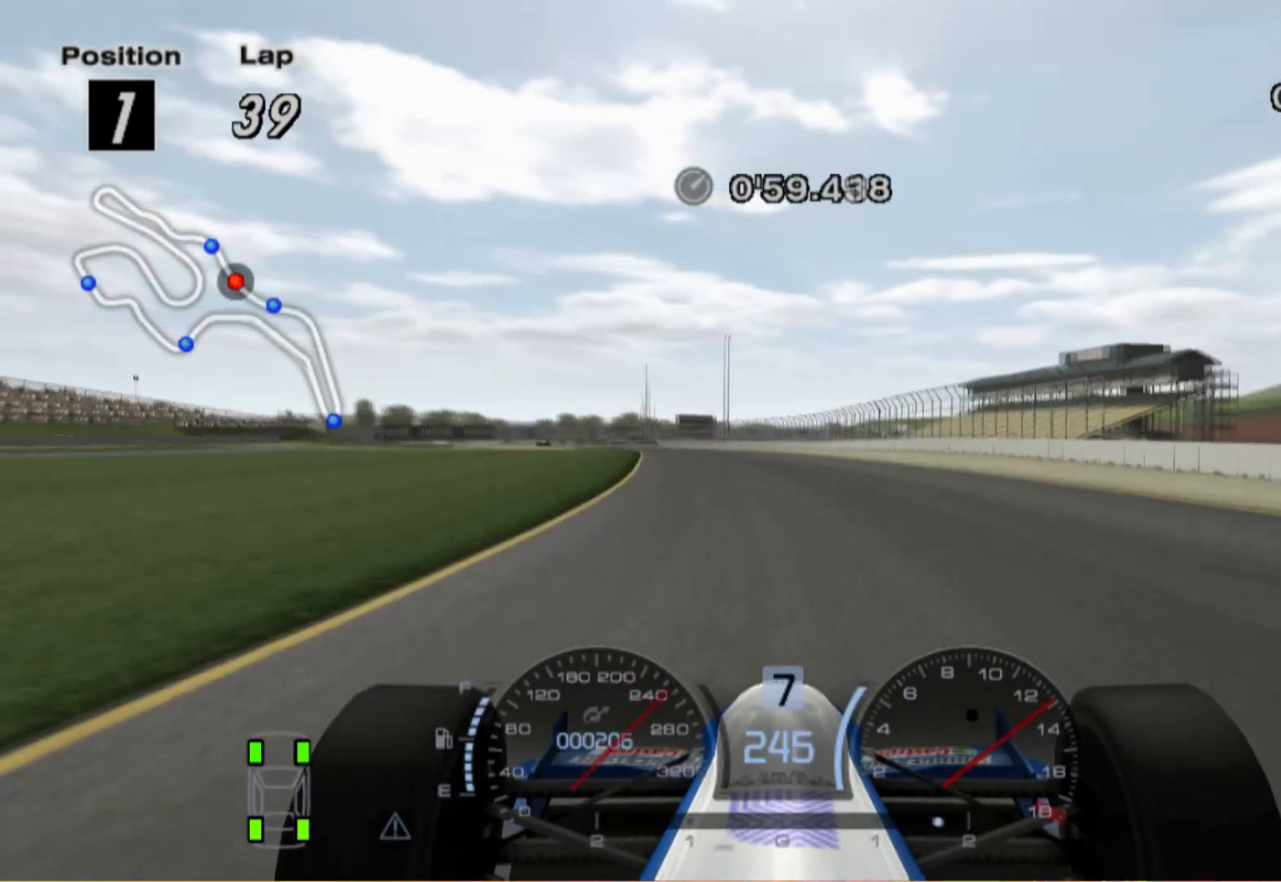
{"buttons": [], "left_stick": "left", "right_stick": "center", "events": []}
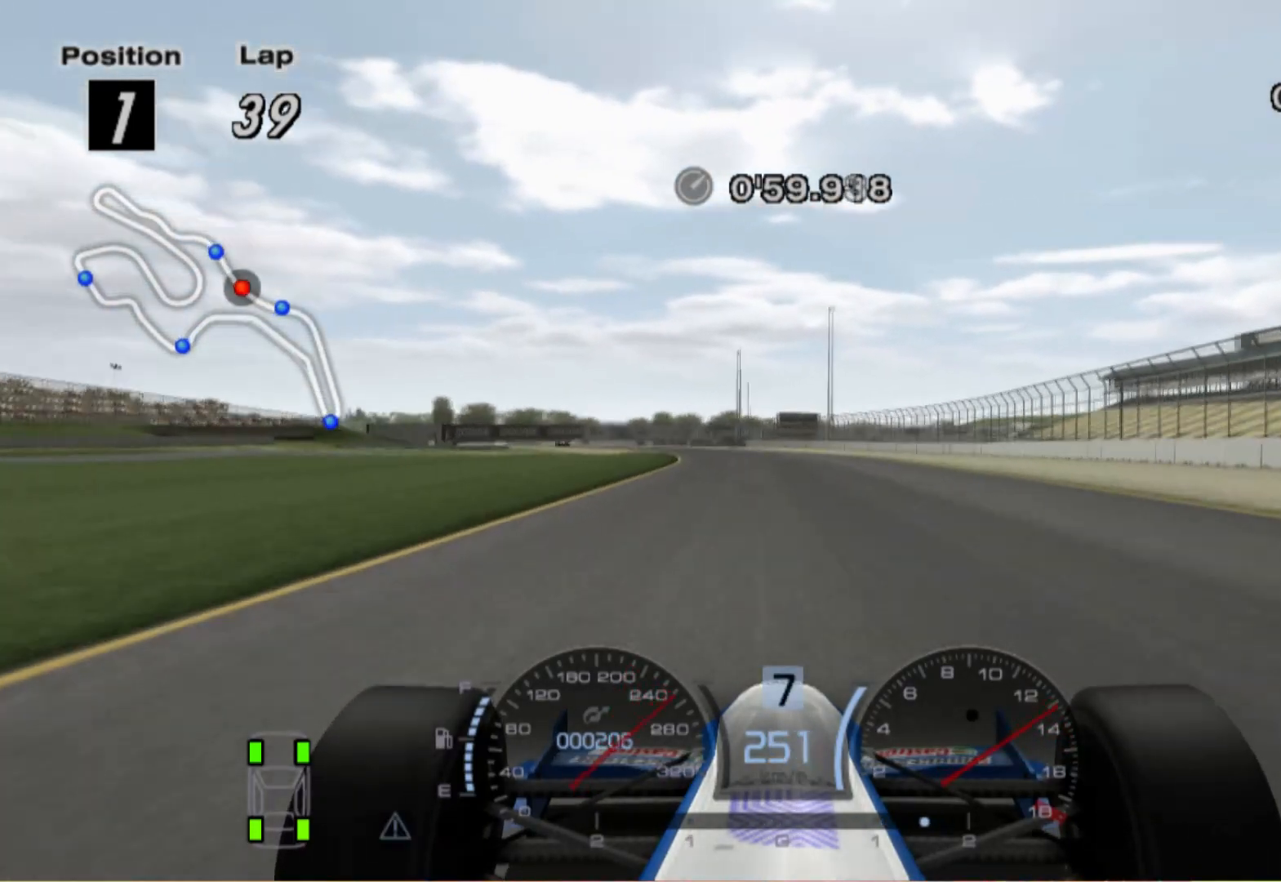
{"buttons": [], "left_stick": "left", "right_stick": "center", "events": []}
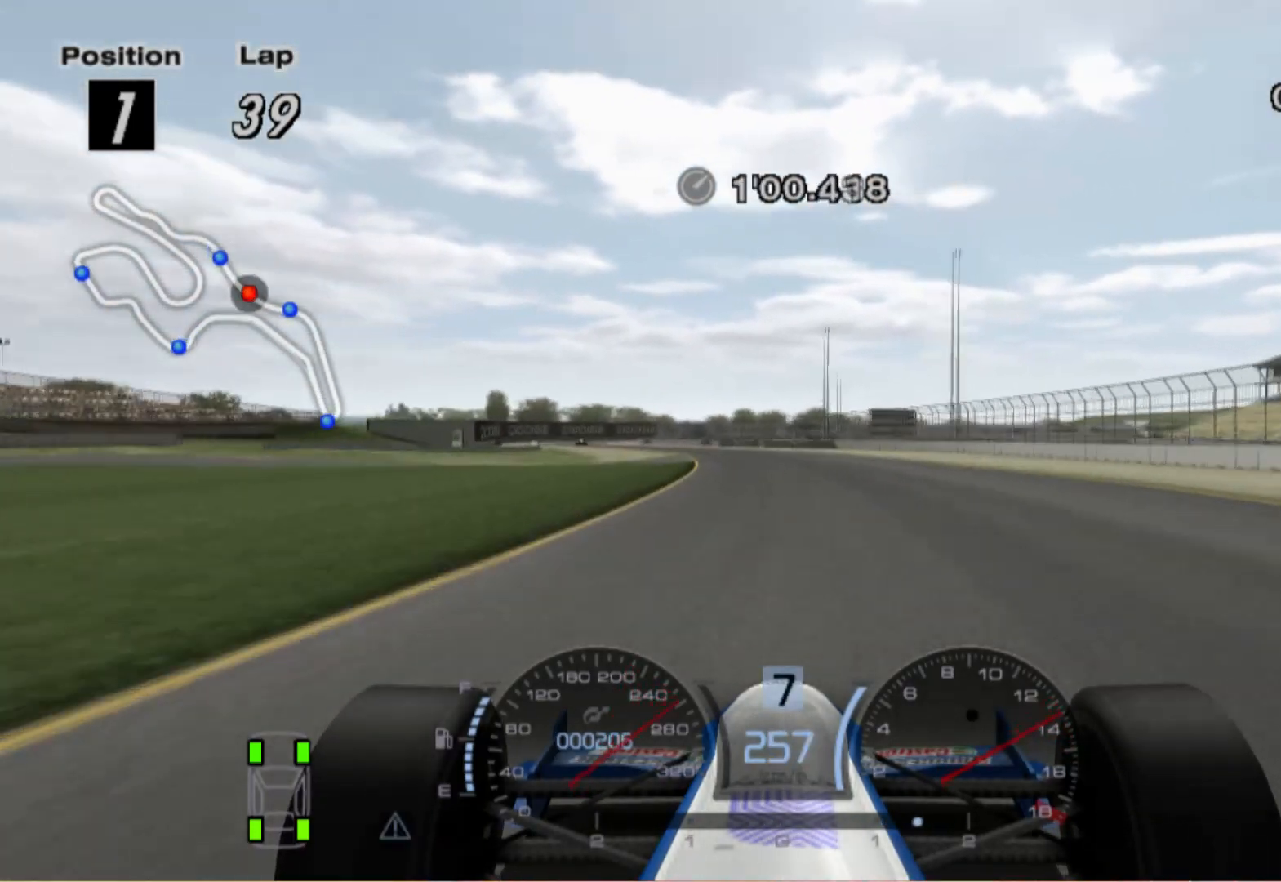
{"buttons": [], "left_stick": "center", "right_stick": "center", "events": [[500, "left_stick", "center"]]}
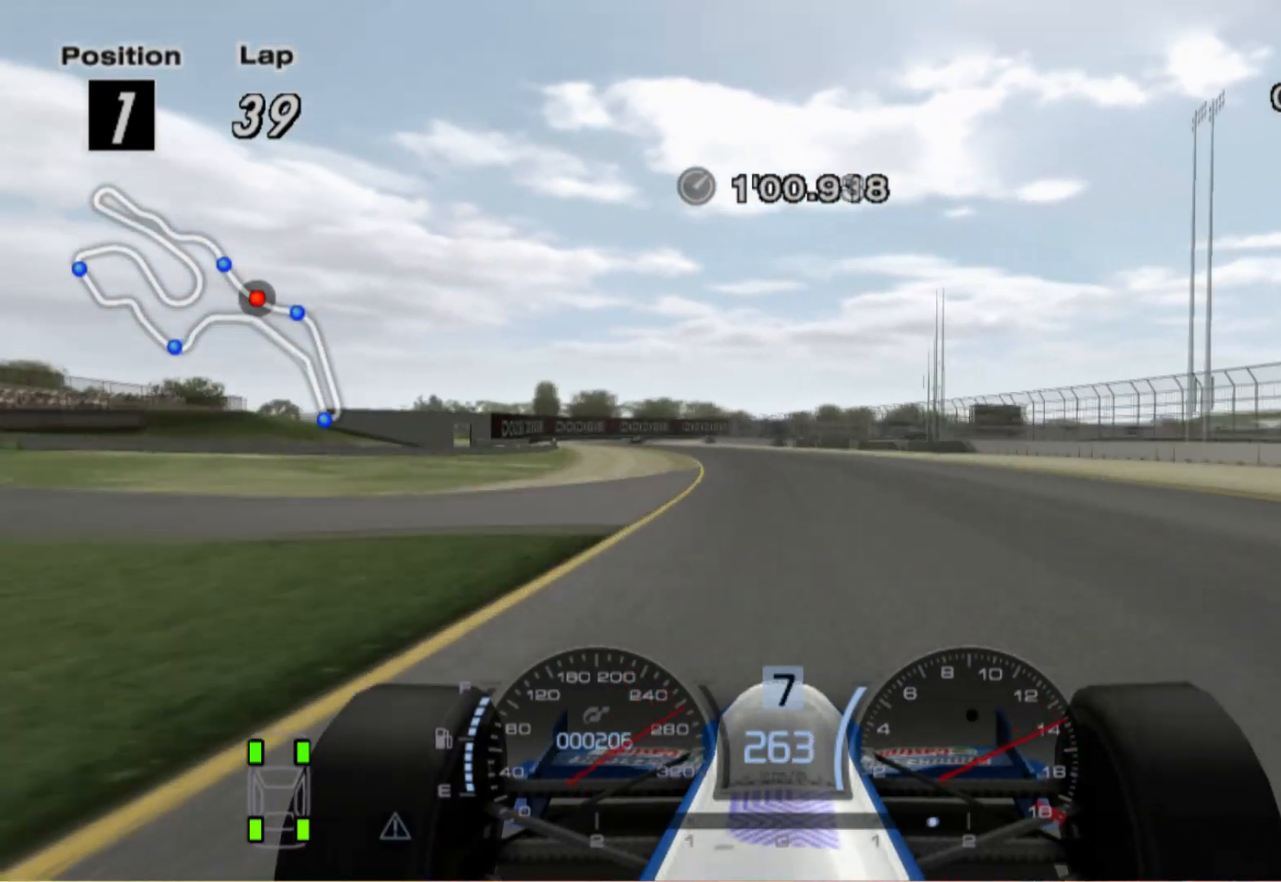
{"buttons": [], "left_stick": "left", "right_stick": "center", "events": [[200, "left_stick", "left"]]}
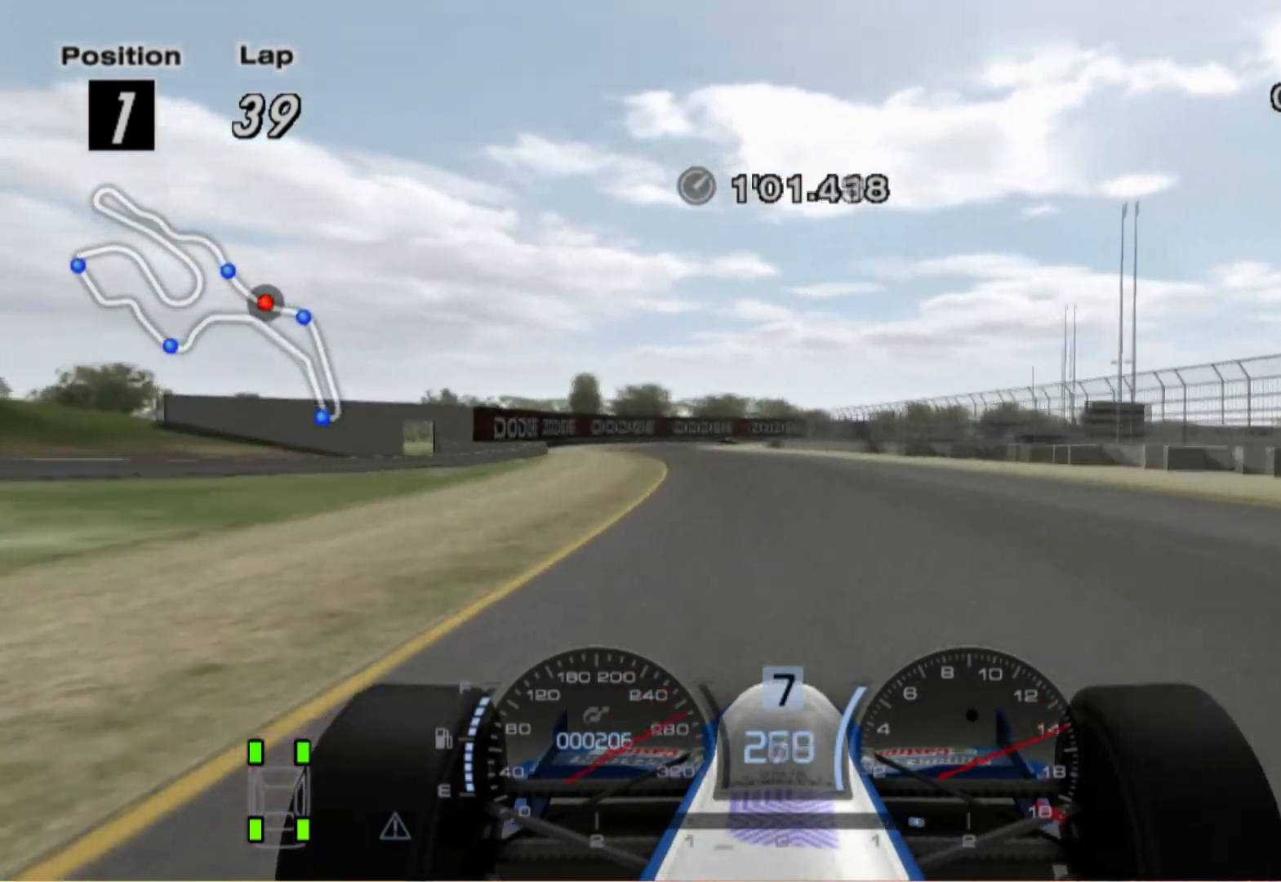
{"buttons": [], "left_stick": "center", "right_stick": "center", "events": [[280, "left_stick", "up-left"], [400, "left_stick", "center"]]}
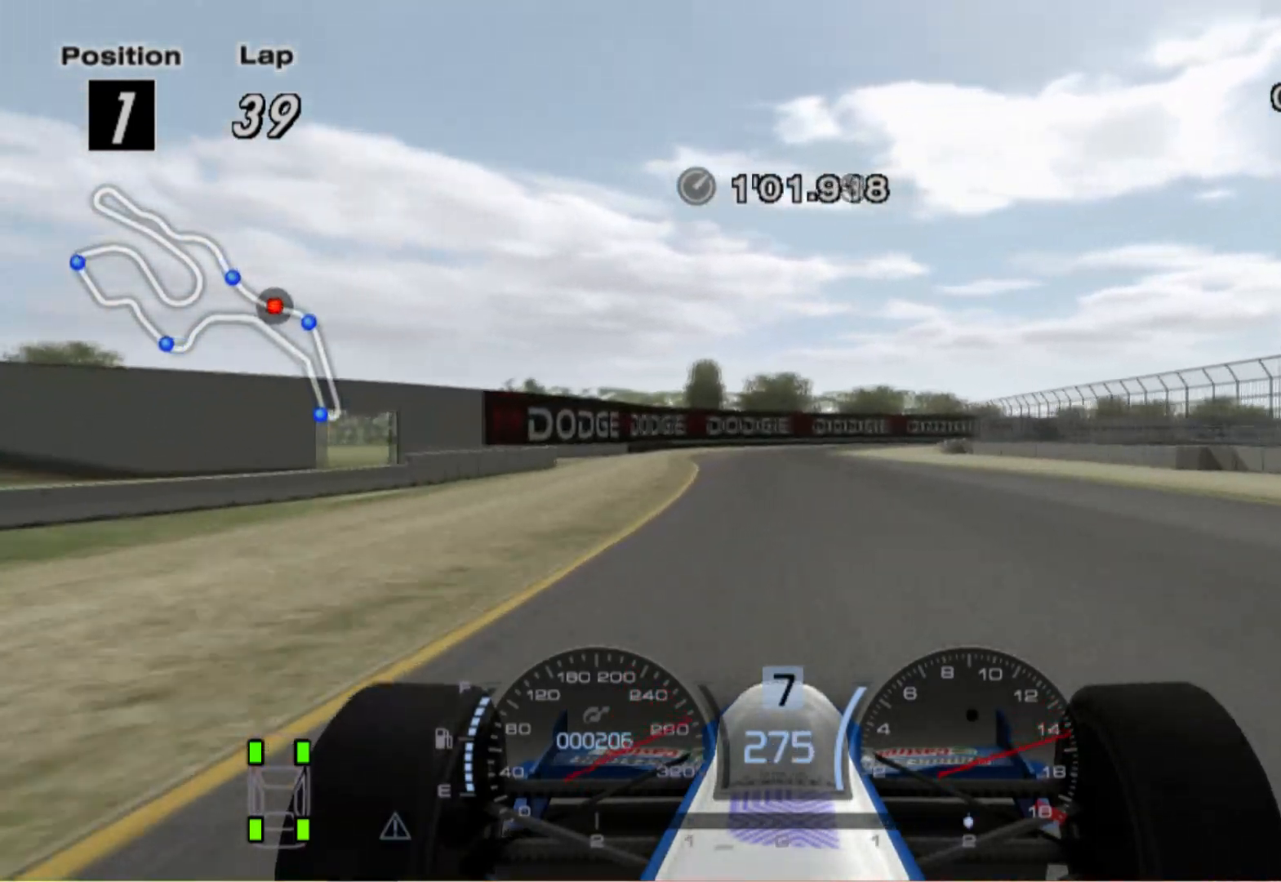
{"buttons": ["L2"], "left_stick": "right", "right_stick": "center", "events": [[40, "left_stick", "right"], [180, "left_stick", "center"], [220, "L2", "down"], [420, "left_stick", "right"]]}
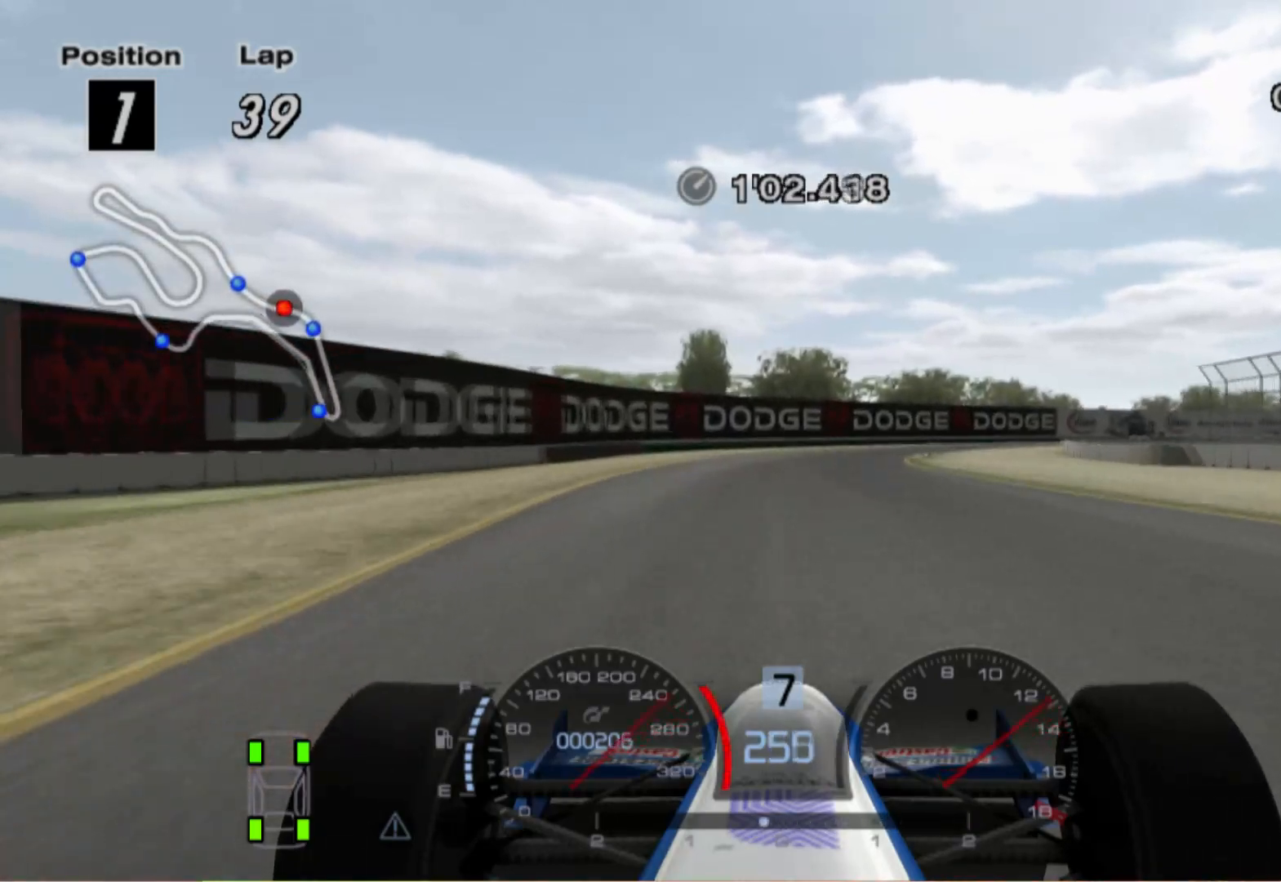
{"buttons": [], "left_stick": "right", "right_stick": "center", "events": [[20, "L2", "up"]]}